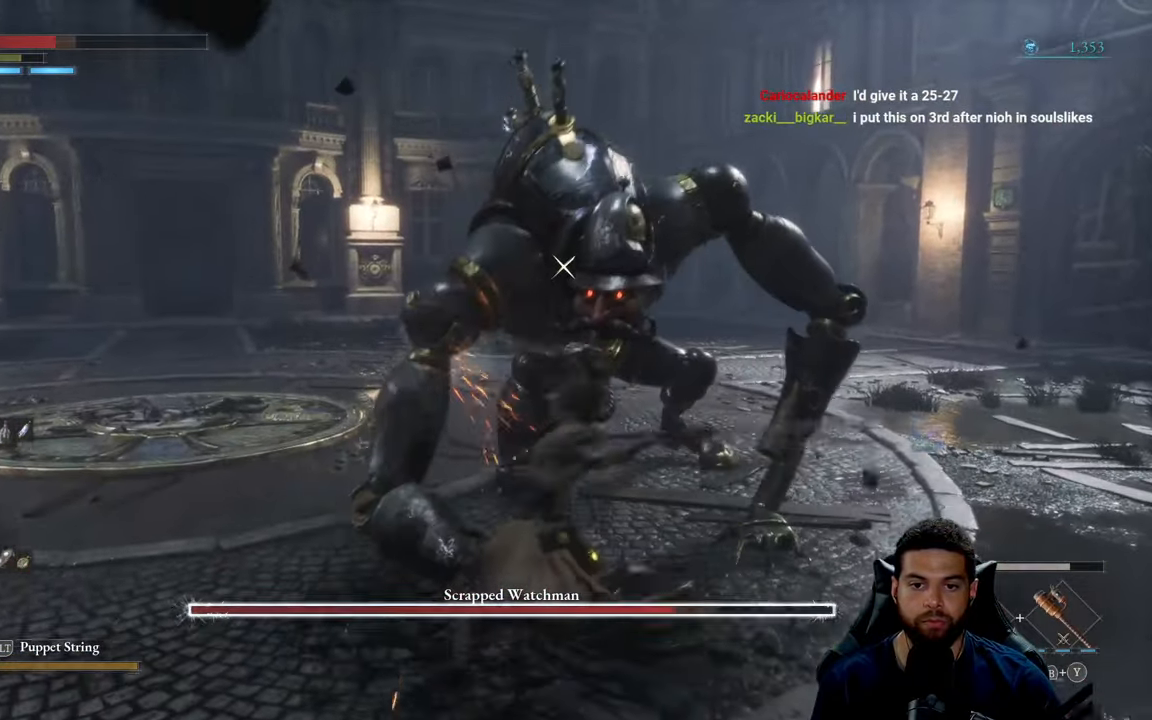
Gameplay with a controller (Xbox layout); each line is a JSON object with the inputs held at the frame after it. "events" lists button and stick changes between this image and that frame as [ms after this image, input, new state], when the widget could be followed in between.
{"buttons": [], "left_stick": "up", "right_stick": "center", "events": [[100, "R1", "down"], [150, "R1", "up"], [234, "R1", "down"], [300, "R1", "up"], [400, "R1", "down"], [467, "R1", "up"]]}
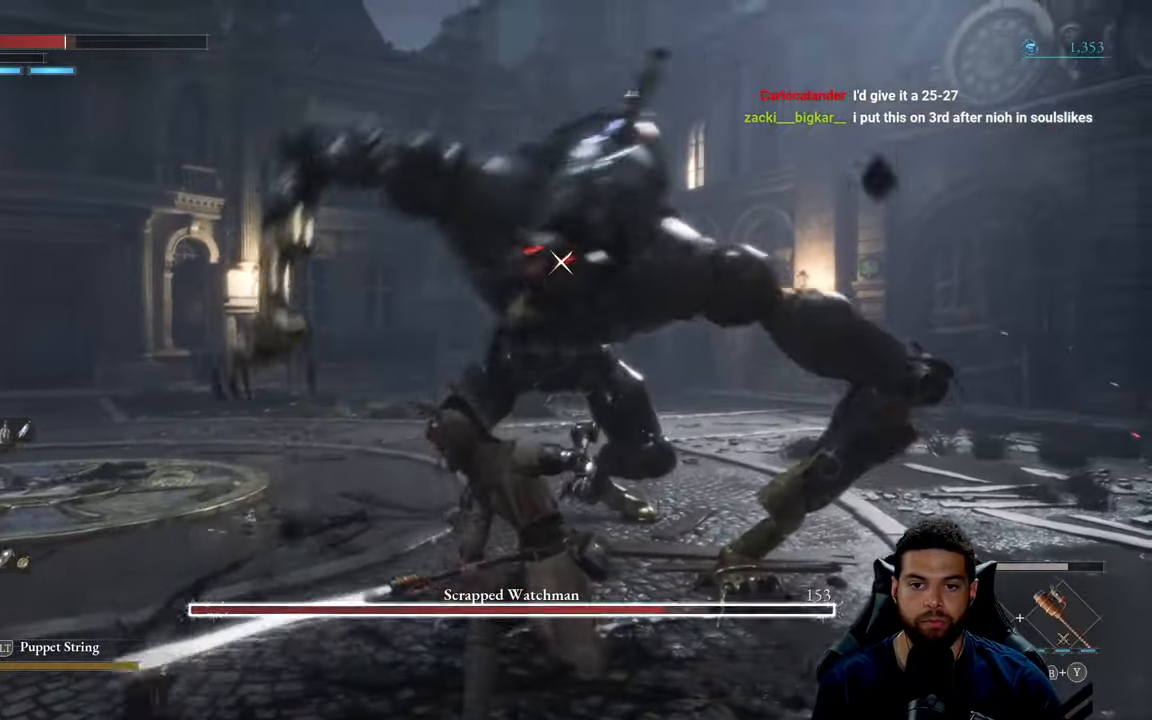
{"buttons": [], "left_stick": "up-right", "right_stick": "center", "events": [[433, "left_stick", "up-right"]]}
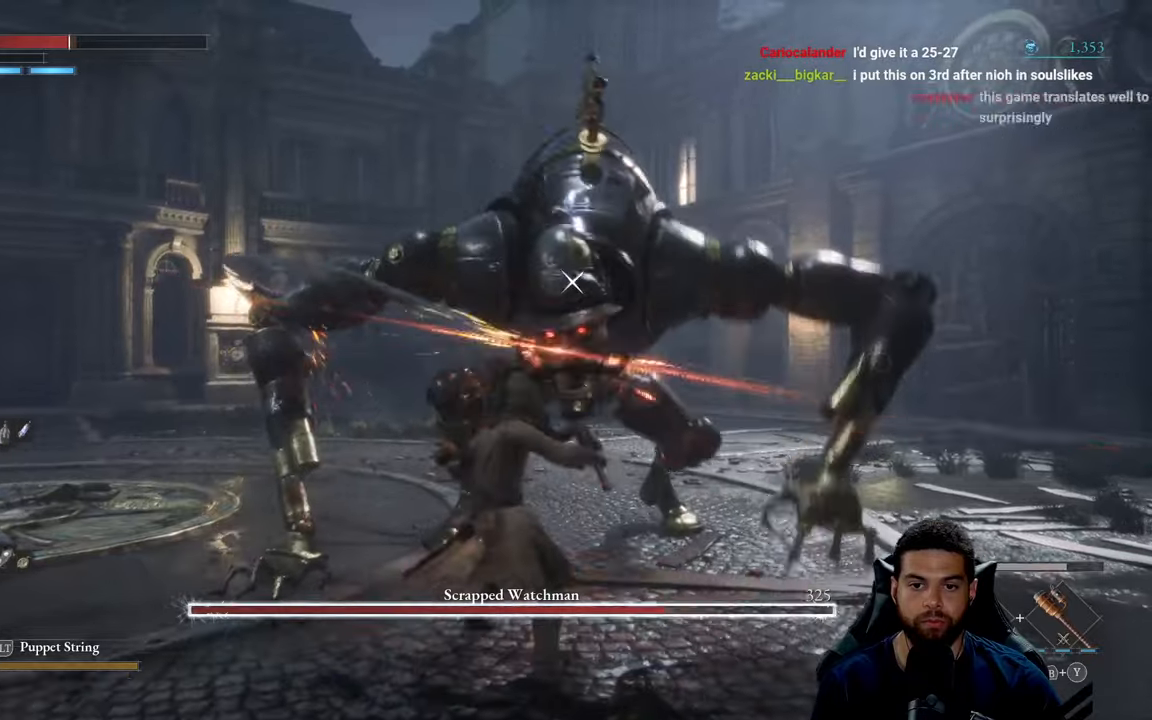
{"buttons": [], "left_stick": "down", "right_stick": "center", "events": [[200, "left_stick", "down-right"], [333, "left_stick", "down"]]}
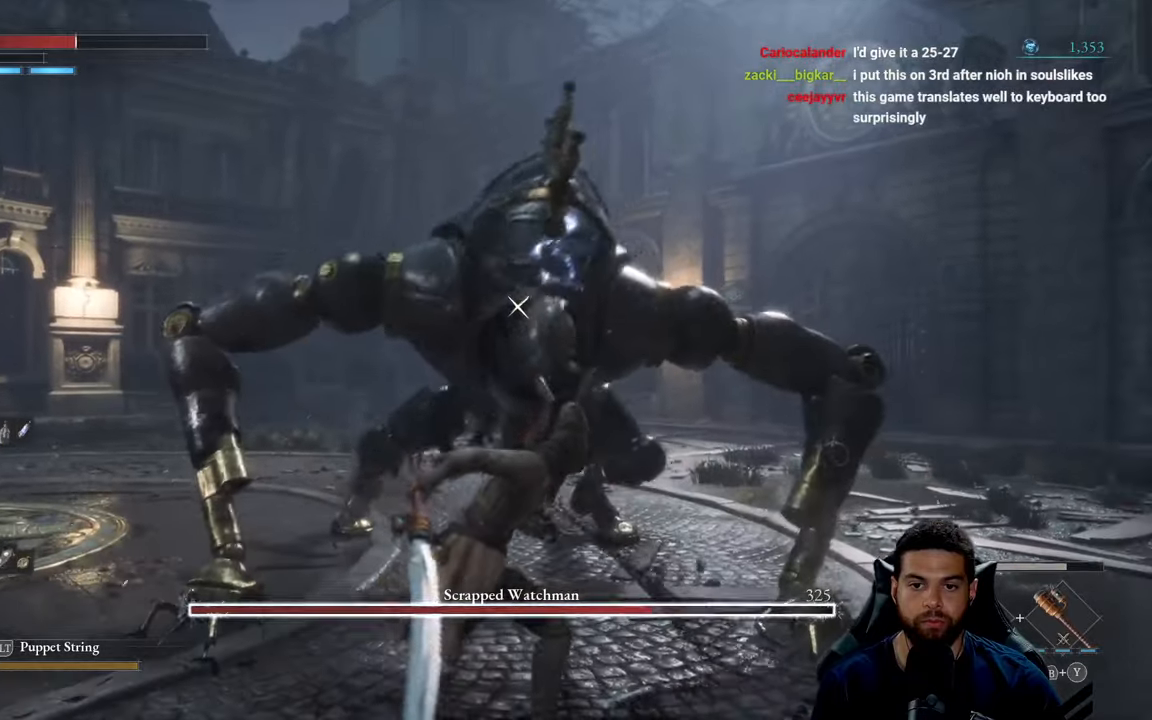
{"buttons": [], "left_stick": "down-left", "right_stick": "center", "events": [[166, "left_stick", "down-left"]]}
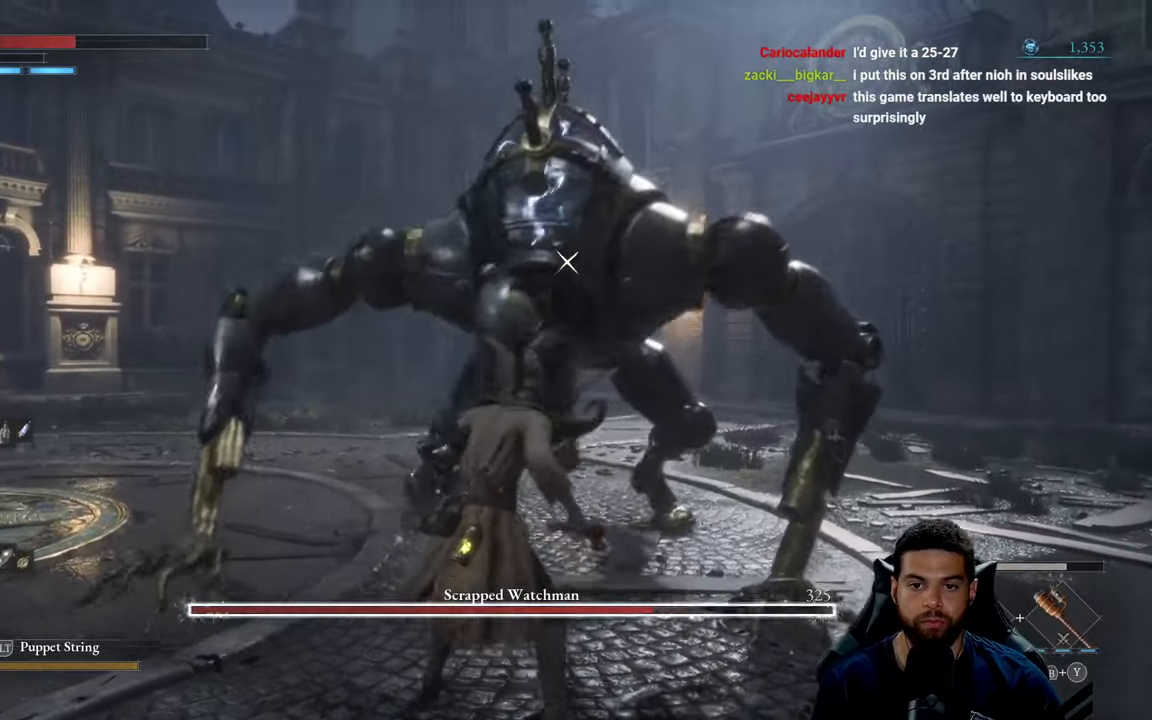
{"buttons": [], "left_stick": "down-left", "right_stick": "center", "events": []}
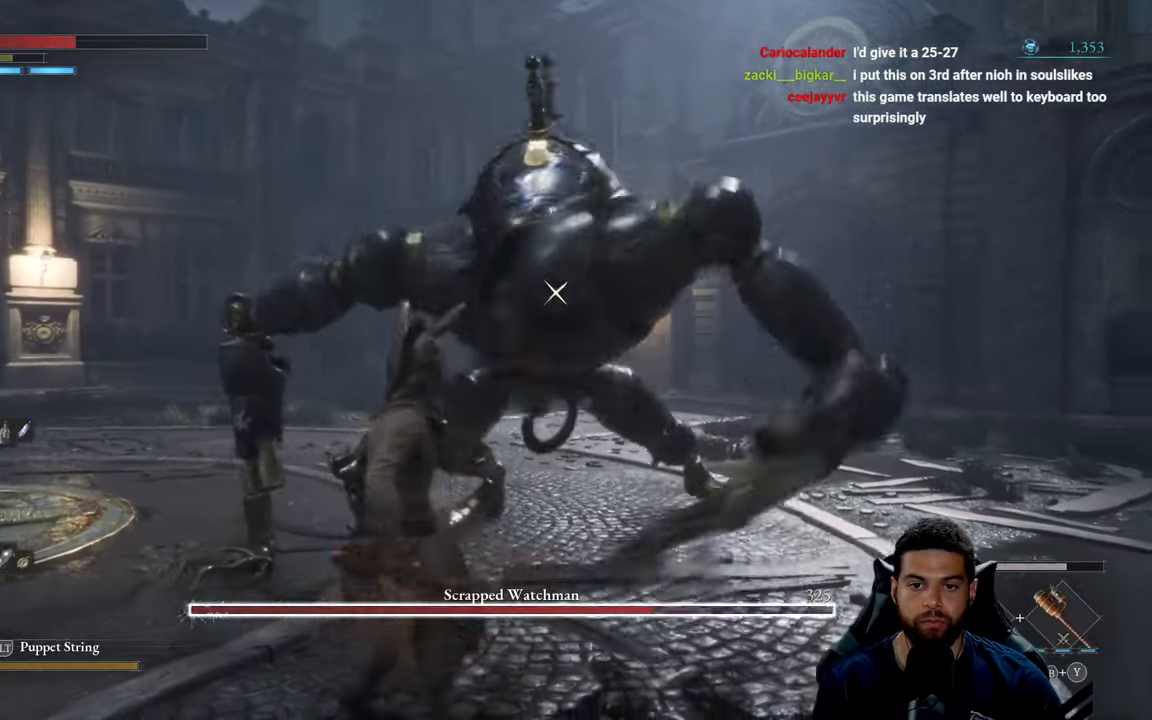
{"buttons": [], "left_stick": "down-left", "right_stick": "center", "events": []}
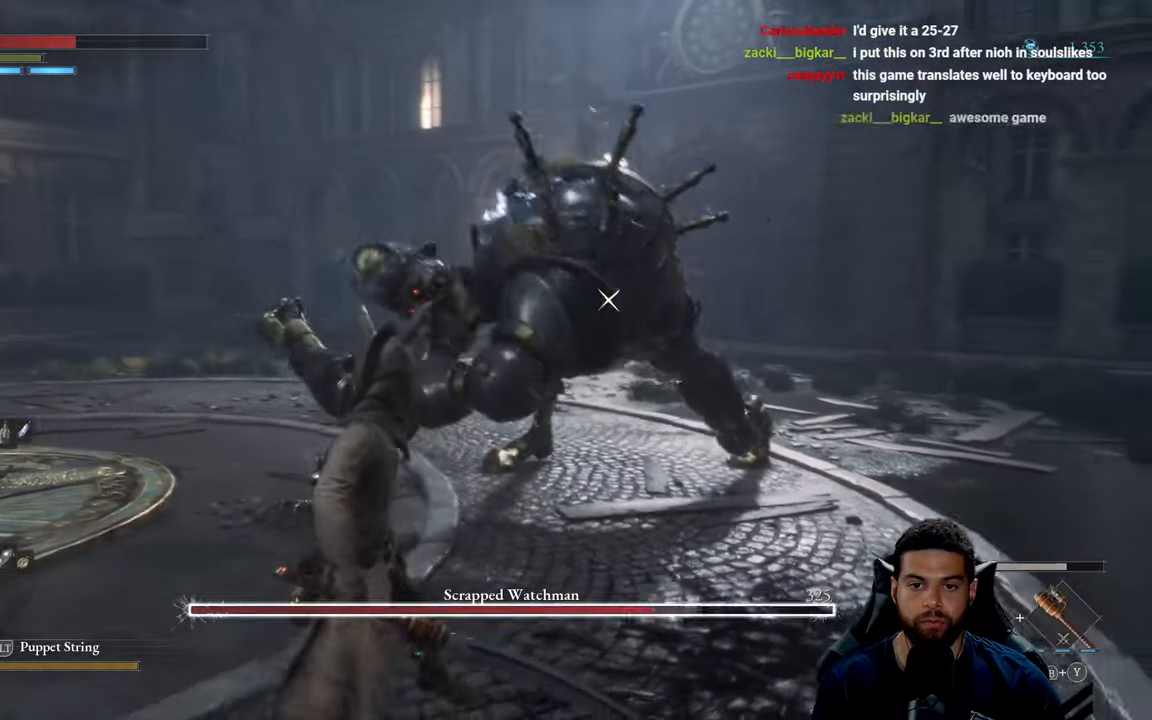
{"buttons": [], "left_stick": "up", "right_stick": "center", "events": [[83, "B", "down"], [133, "B", "up"], [366, "left_stick", "up-left"], [416, "left_stick", "up"]]}
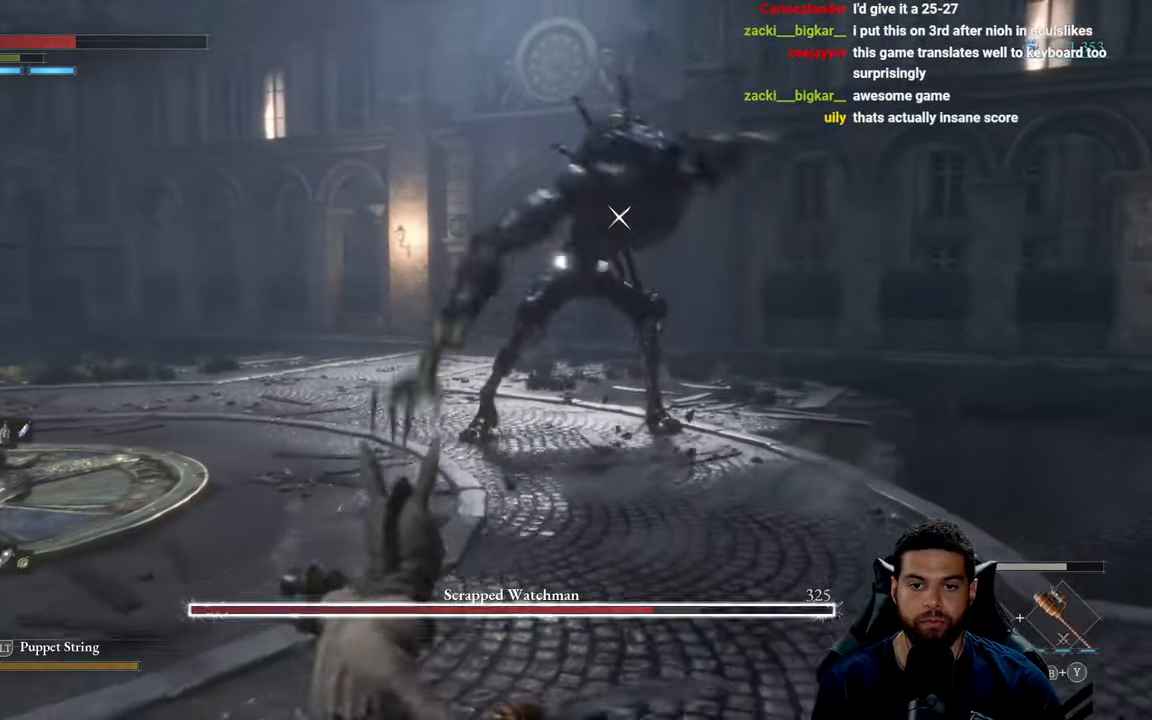
{"buttons": ["B"], "left_stick": "up", "right_stick": "center", "events": [[33, "B", "down"]]}
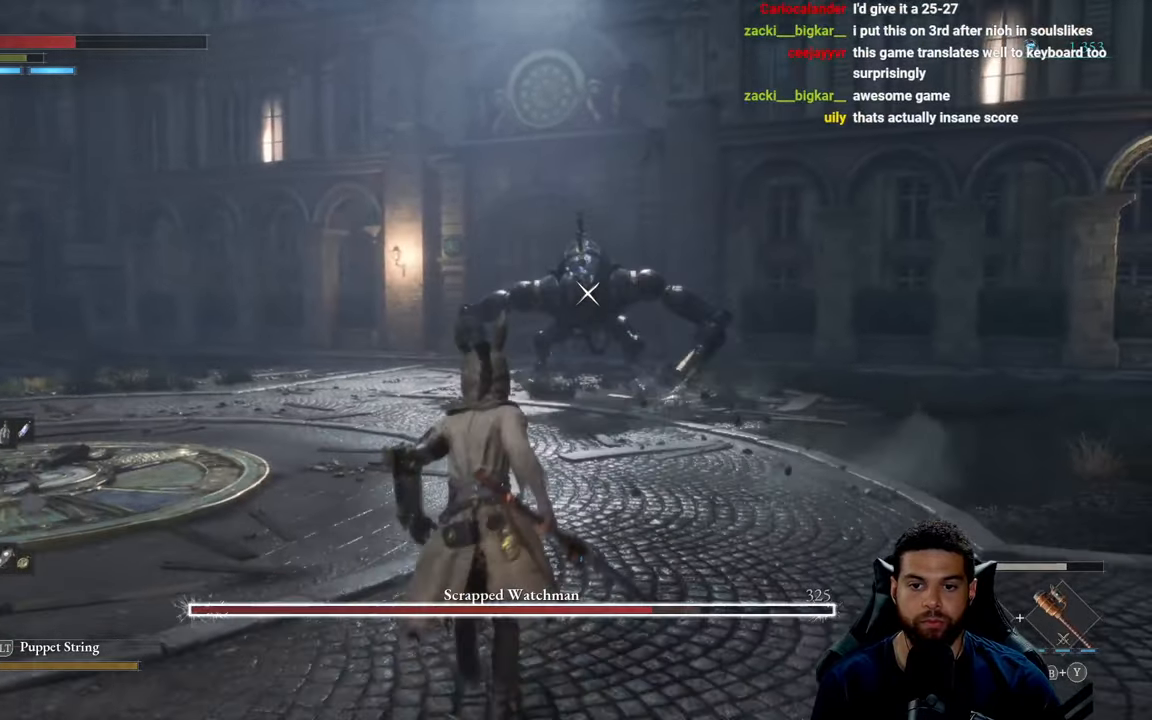
{"buttons": ["B"], "left_stick": "up", "right_stick": "center", "events": []}
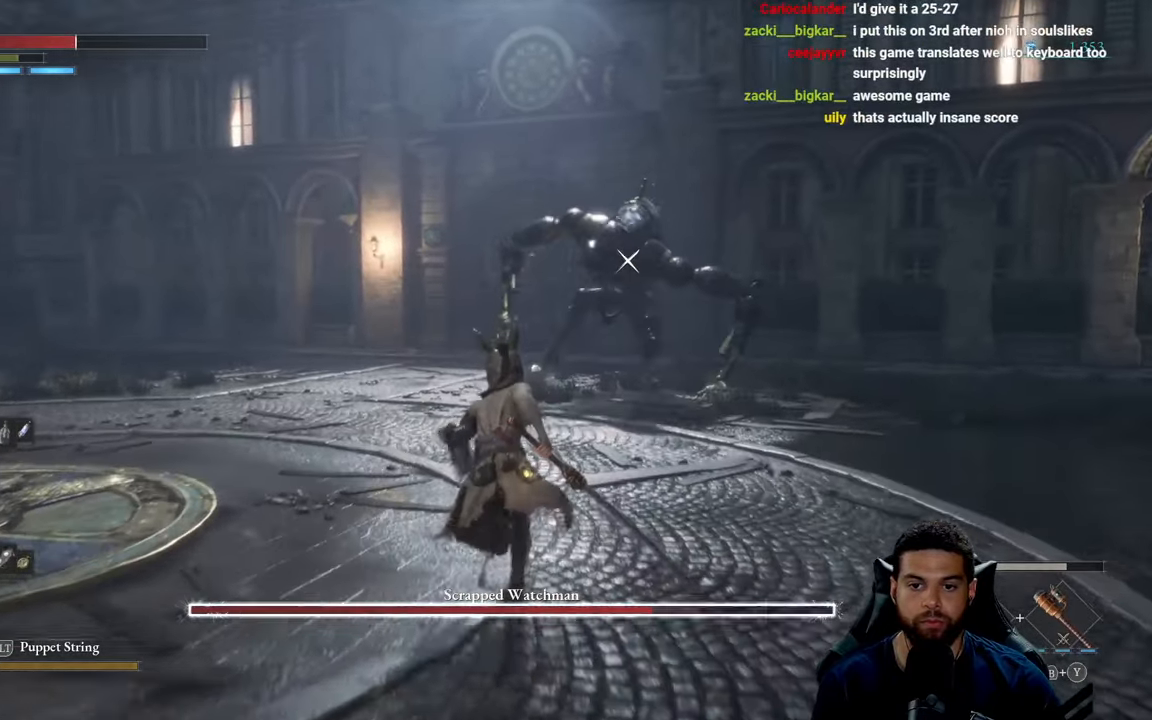
{"buttons": ["B"], "left_stick": "up", "right_stick": "center", "events": []}
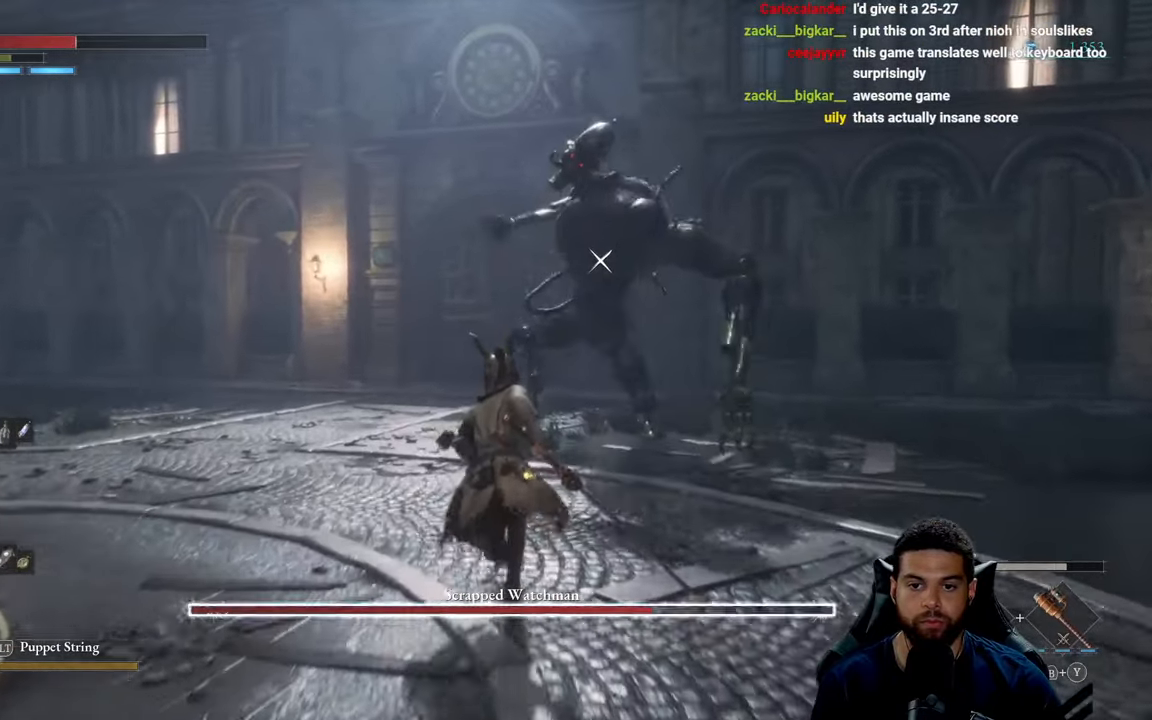
{"buttons": [], "left_stick": "up", "right_stick": "center", "events": [[100, "B", "up"]]}
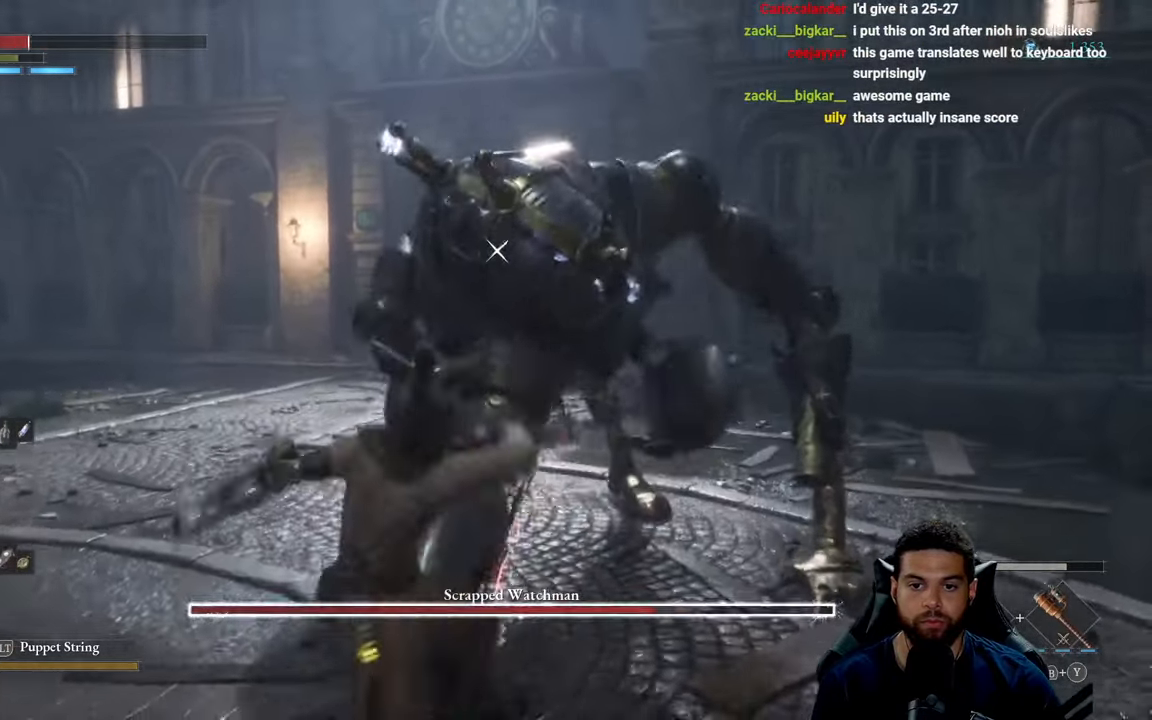
{"buttons": ["R2"], "left_stick": "up", "right_stick": "center", "events": [[33, "B", "down"], [133, "B", "up"], [417, "R2", "down"]]}
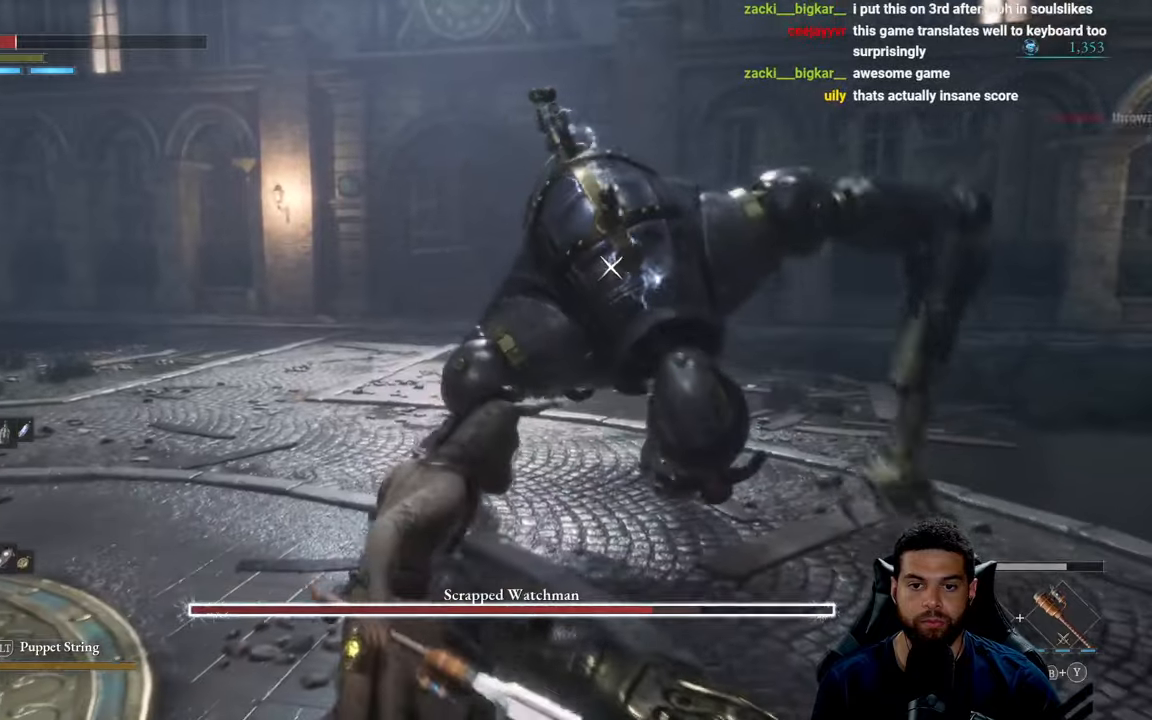
{"buttons": ["R2"], "left_stick": "up", "right_stick": "center", "events": []}
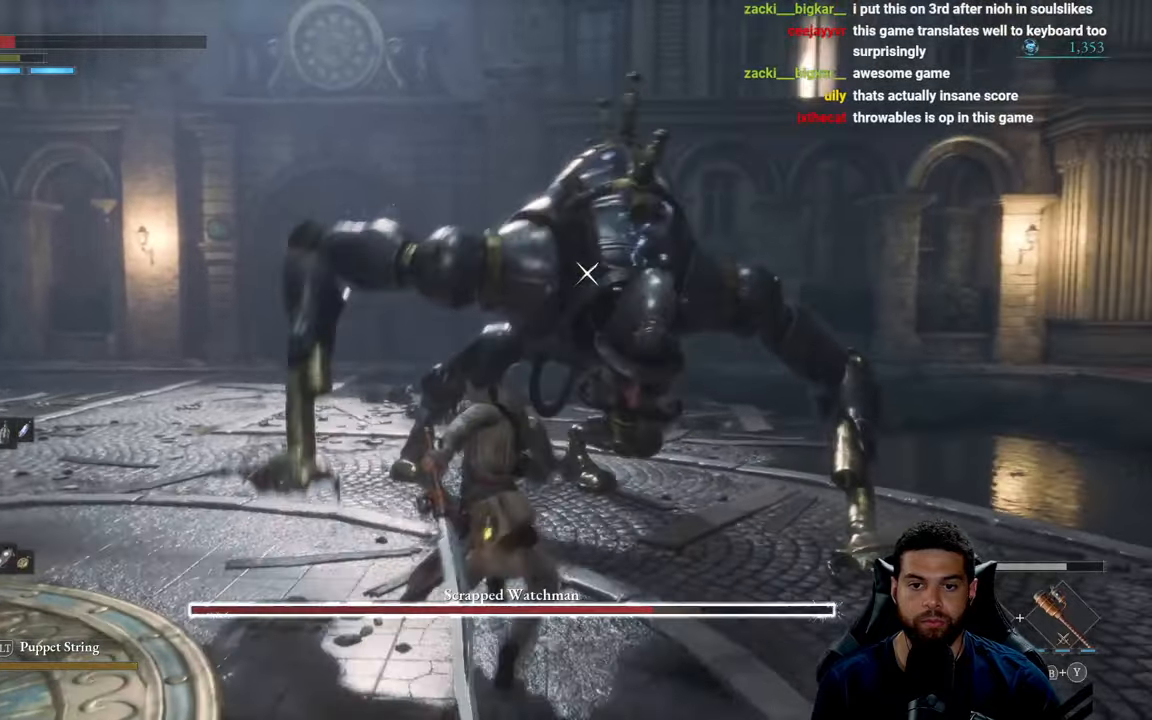
{"buttons": ["R2"], "left_stick": "up", "right_stick": "center", "events": [[17, "R2", "up"], [83, "R2", "down"]]}
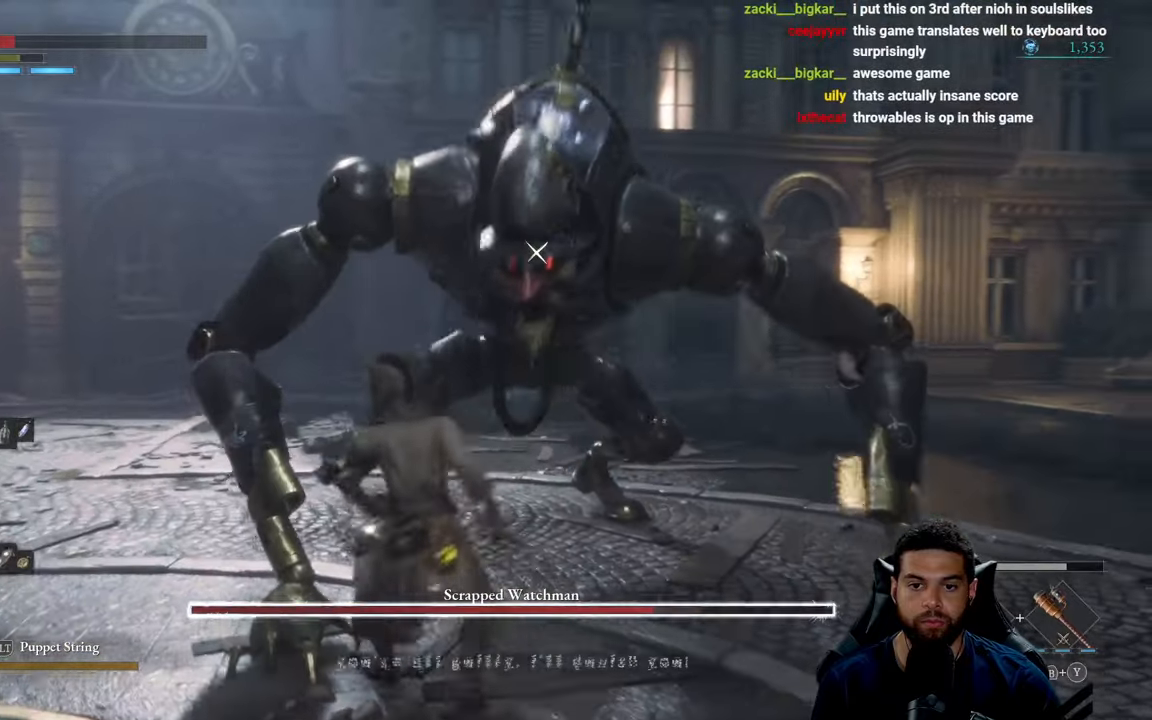
{"buttons": ["R2"], "left_stick": "up", "right_stick": "center", "events": []}
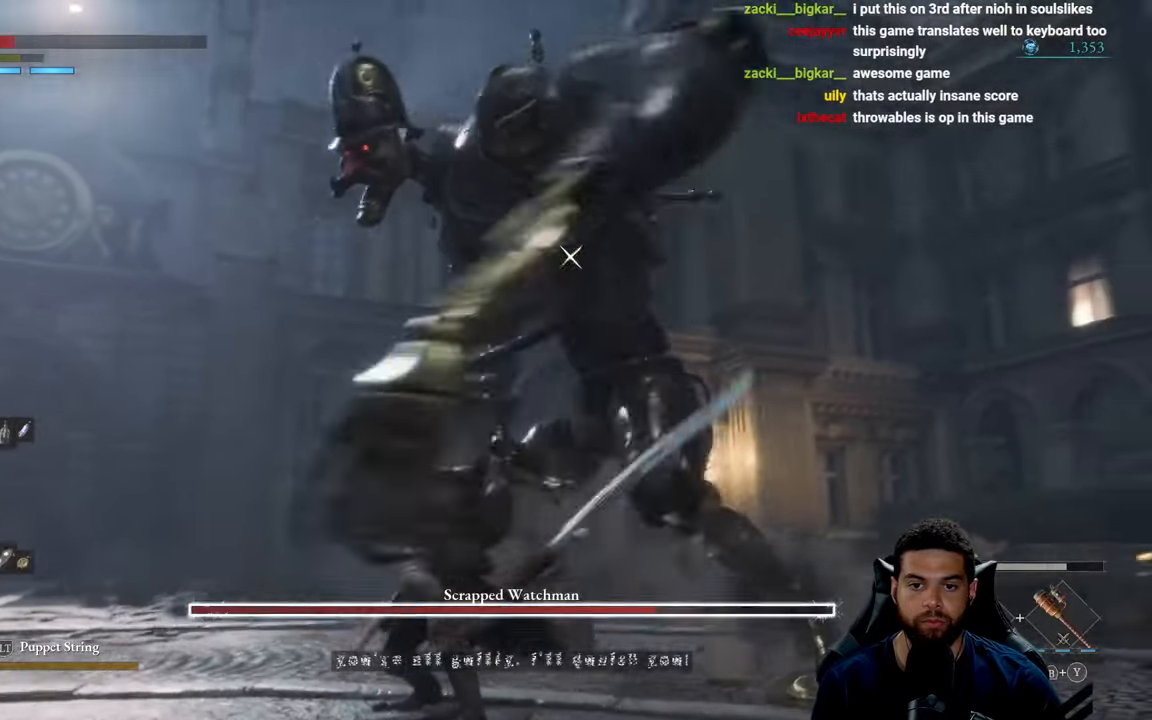
{"buttons": ["R2"], "left_stick": "up-right", "right_stick": "center", "events": [[33, "left_stick", "up-right"]]}
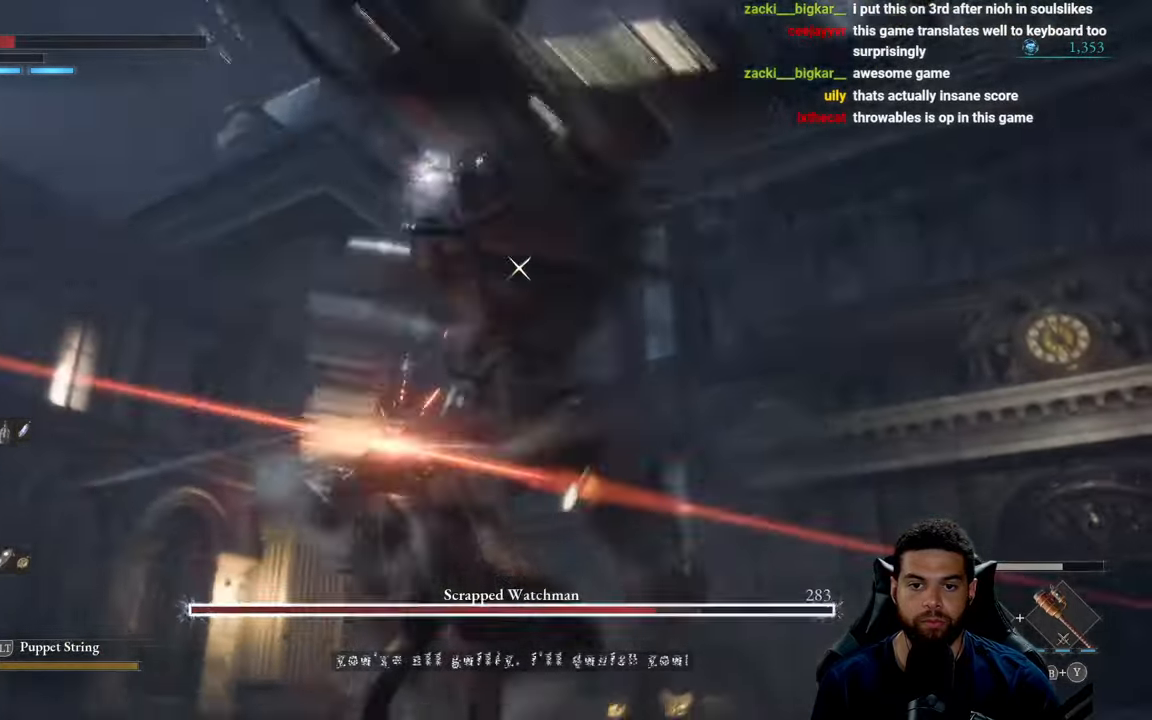
{"buttons": [], "left_stick": "up", "right_stick": "center", "events": [[483, "R2", "up"], [500, "left_stick", "up"]]}
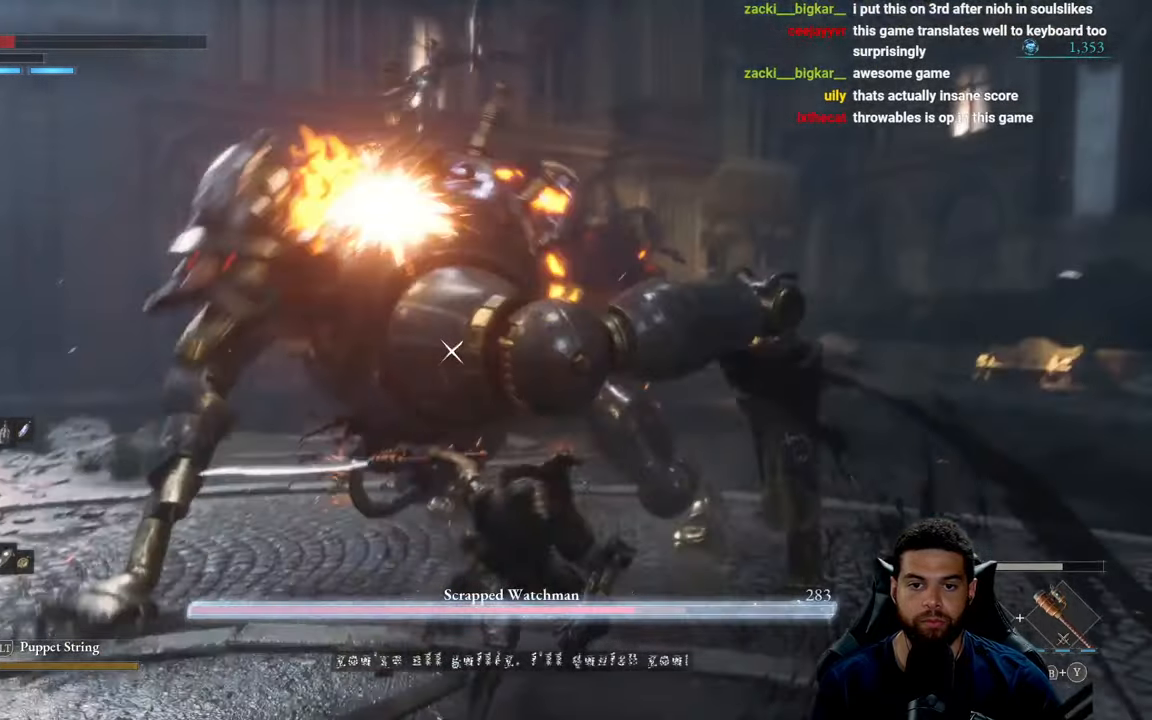
{"buttons": ["R2"], "left_stick": "up-left", "right_stick": "center", "events": [[183, "R2", "down"], [483, "left_stick", "up-left"]]}
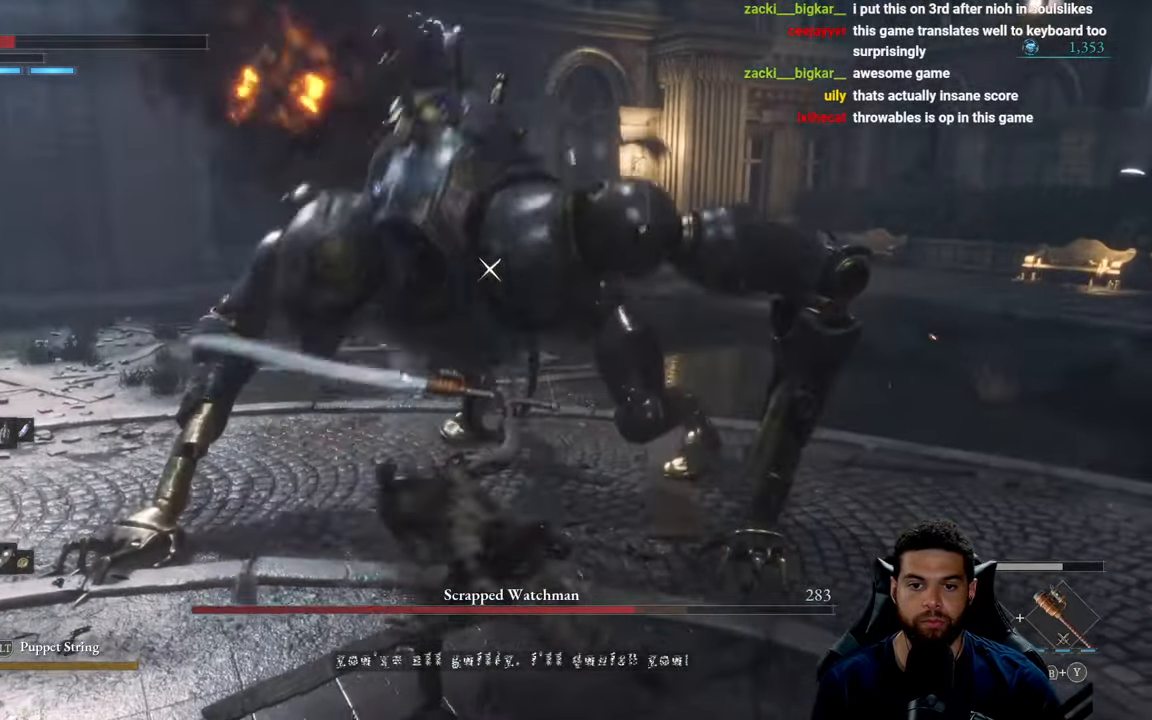
{"buttons": ["R2"], "left_stick": "left", "right_stick": "center", "events": [[83, "left_stick", "left"]]}
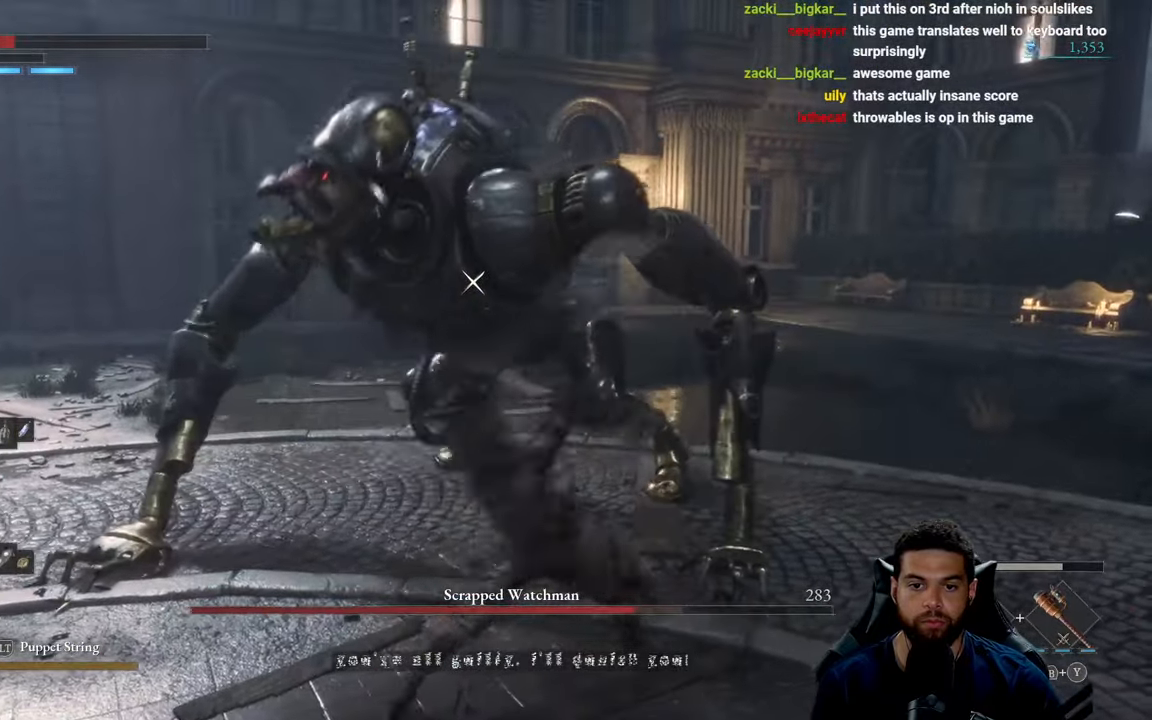
{"buttons": ["R2"], "left_stick": "left", "right_stick": "center", "events": []}
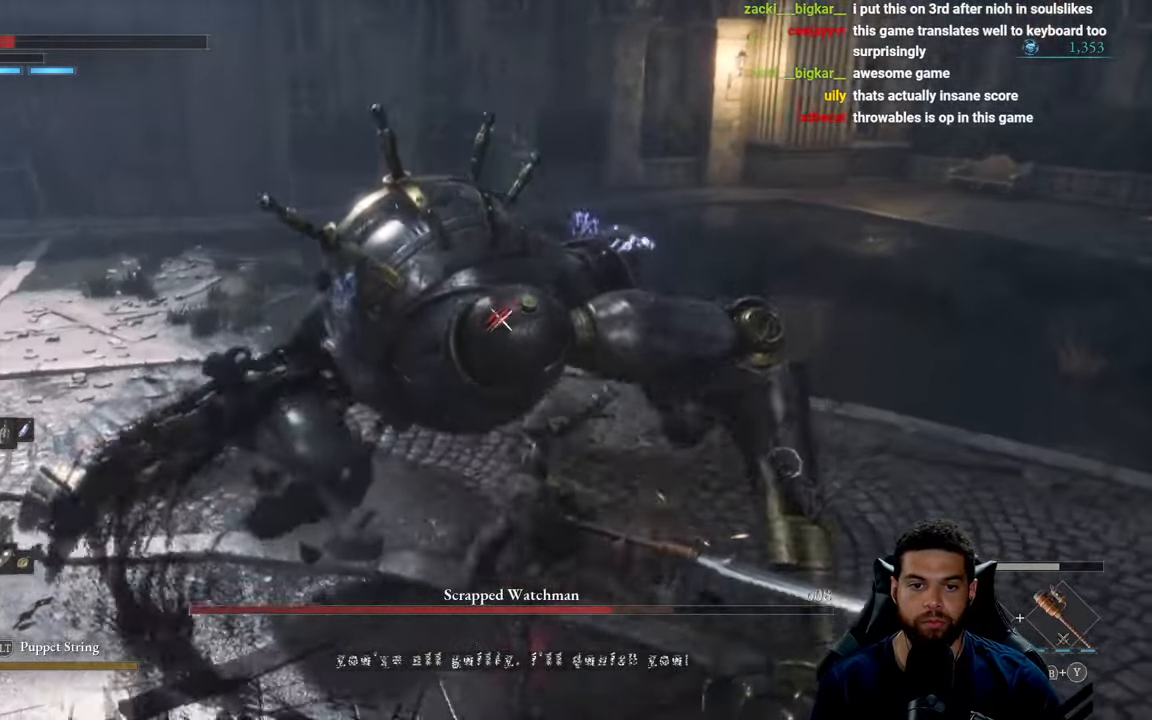
{"buttons": [], "left_stick": "down-left", "right_stick": "center", "events": [[217, "R2", "up"], [317, "left_stick", "down-left"]]}
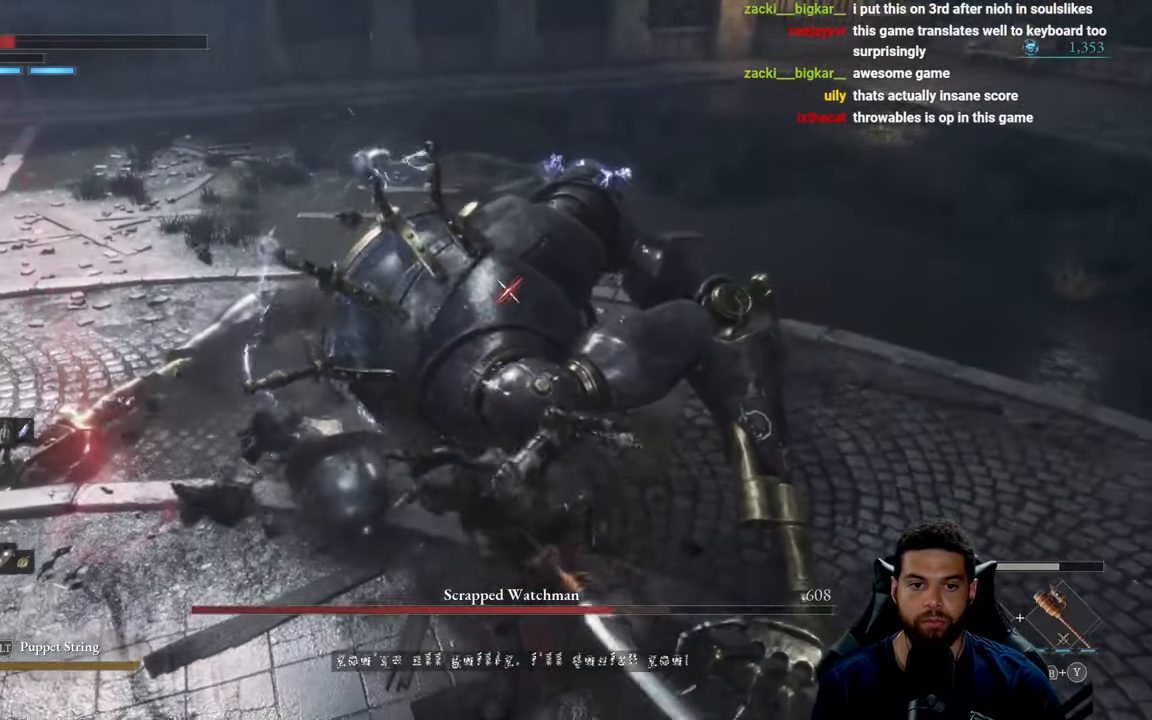
{"buttons": [], "left_stick": "down-left", "right_stick": "center", "events": []}
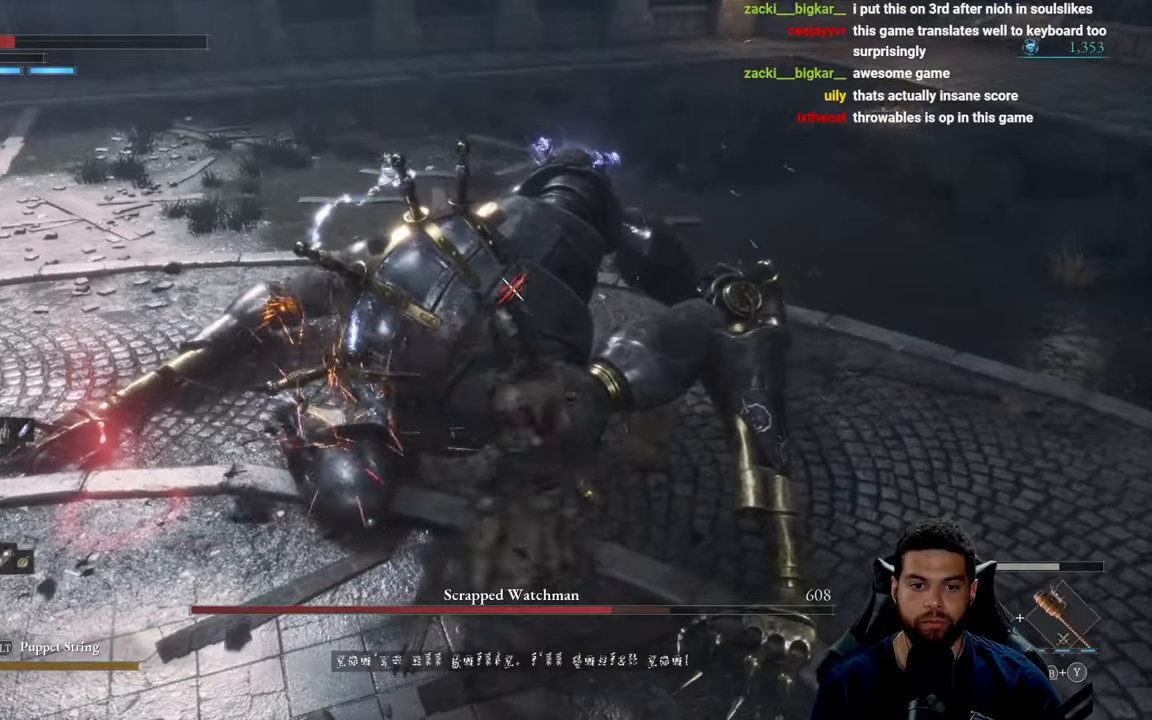
{"buttons": [], "left_stick": "left", "right_stick": "center", "events": [[217, "left_stick", "left"]]}
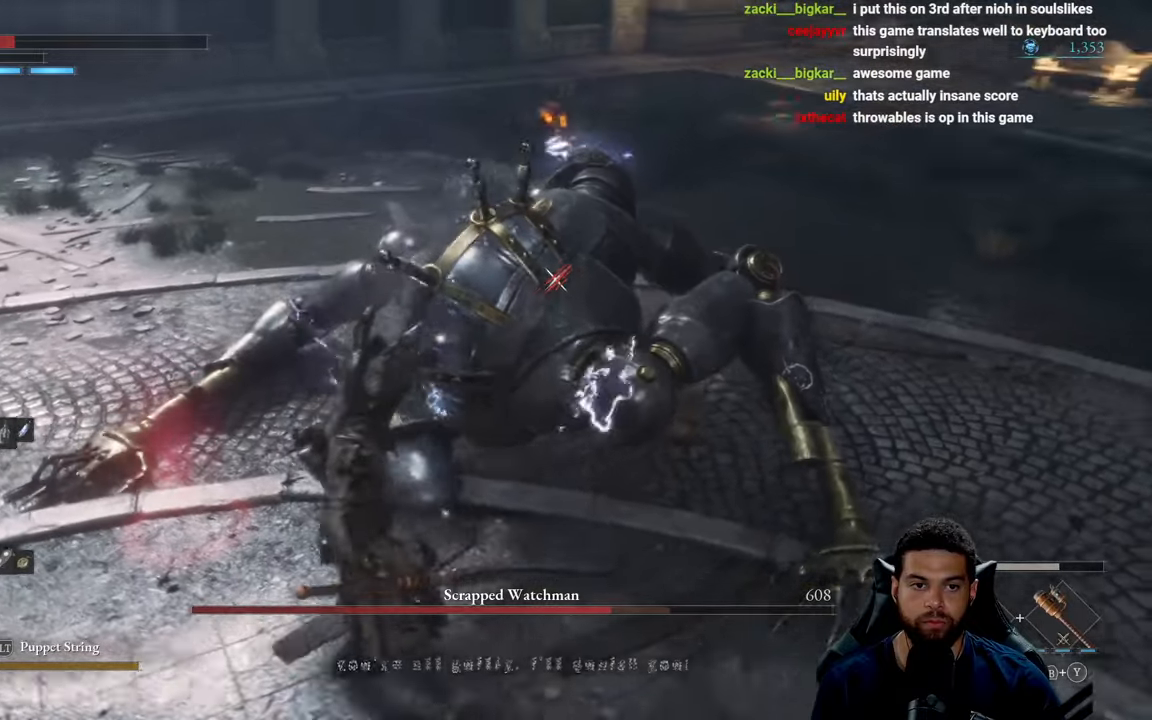
{"buttons": [], "left_stick": "up", "right_stick": "center", "events": [[184, "left_stick", "up-left"], [384, "left_stick", "up"]]}
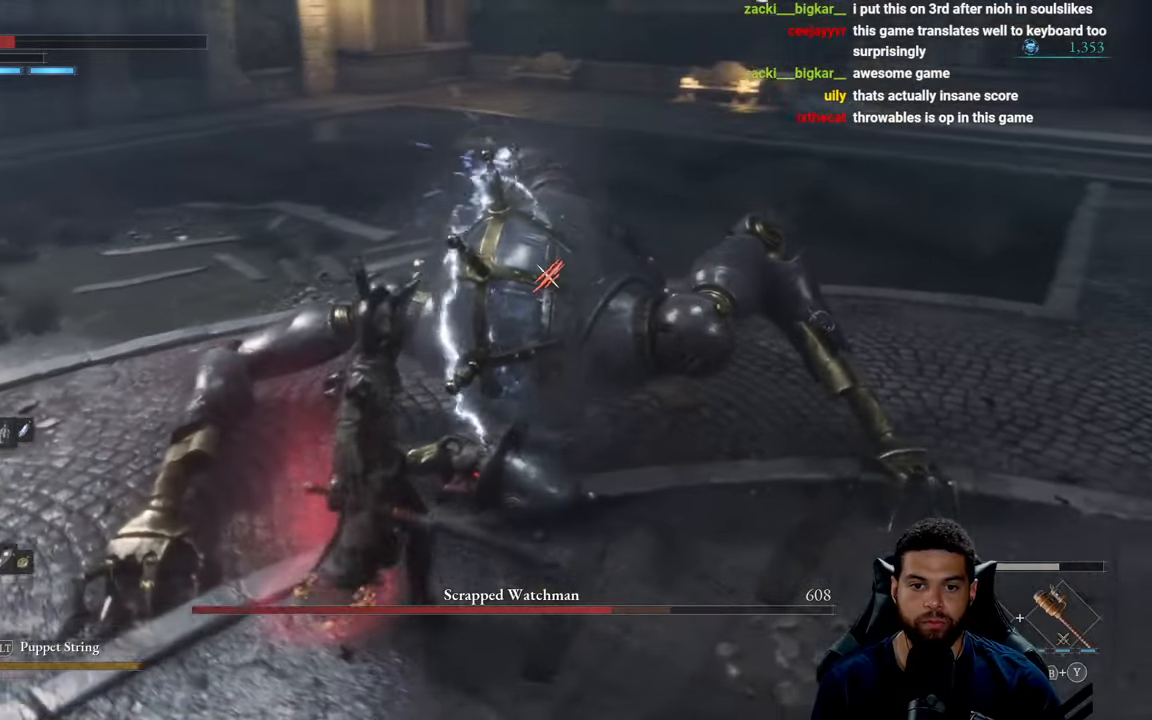
{"buttons": [], "left_stick": "center", "right_stick": "center", "events": [[67, "left_stick", "center"], [150, "R1", "down"], [284, "R1", "up"], [384, "R1", "down"], [467, "R1", "up"]]}
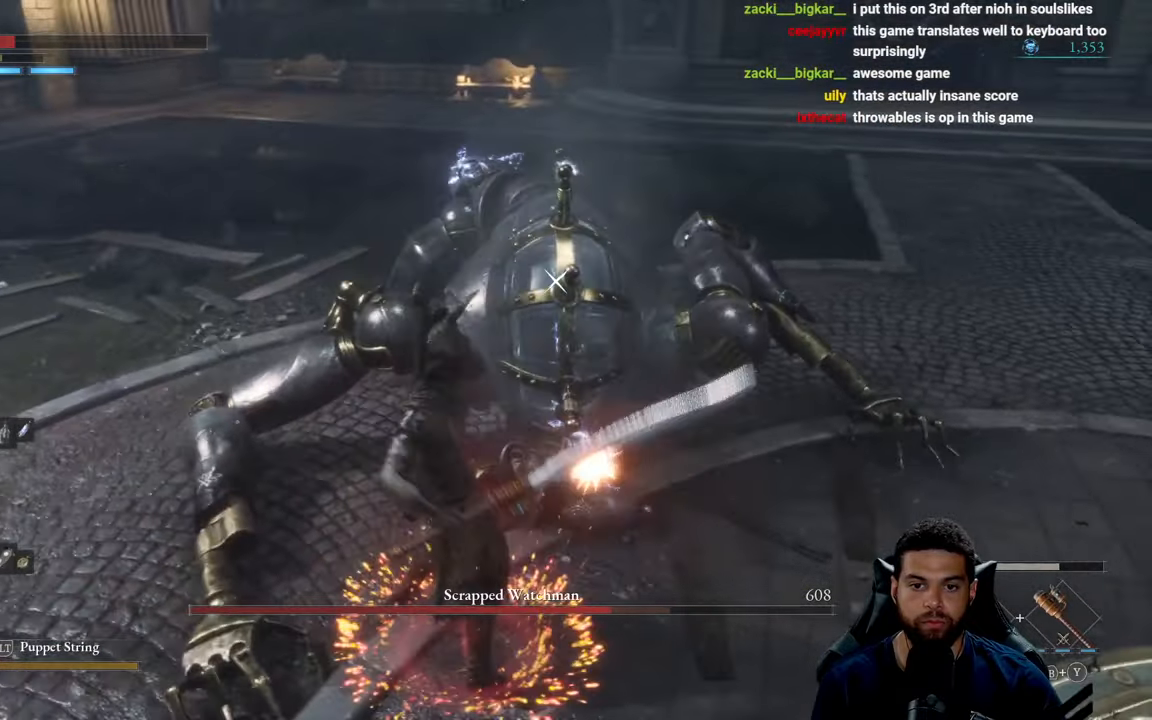
{"buttons": [], "left_stick": "center", "right_stick": "center", "events": []}
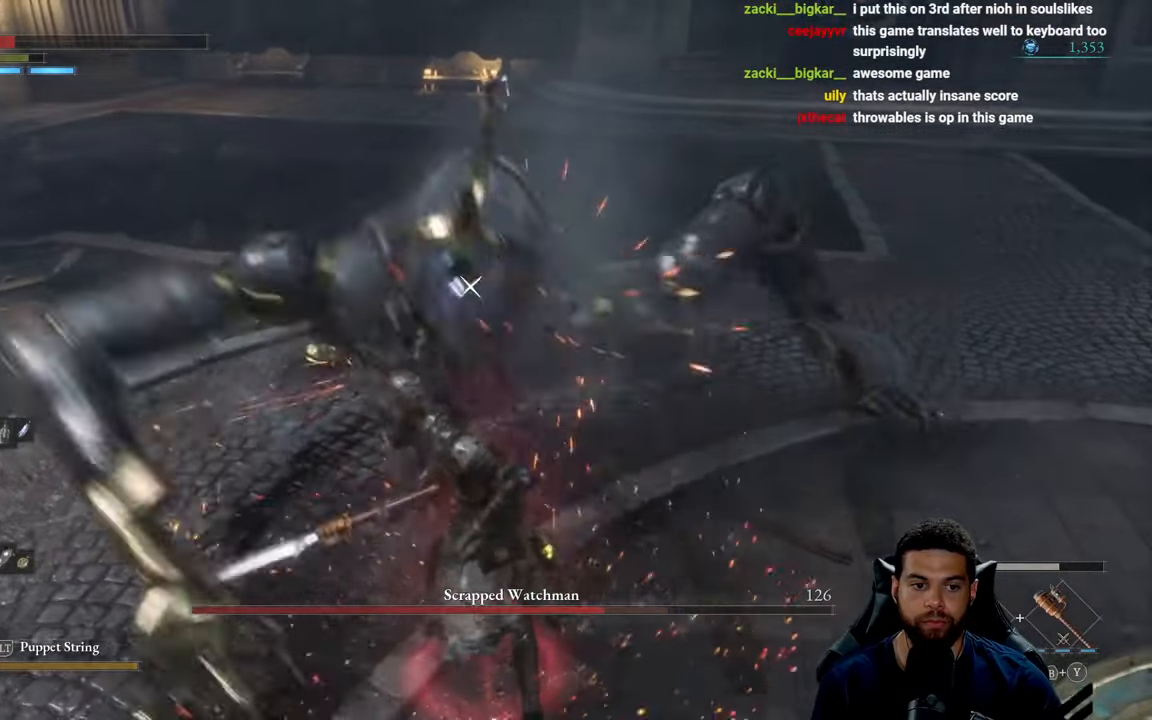
{"buttons": [], "left_stick": "center", "right_stick": "center", "events": []}
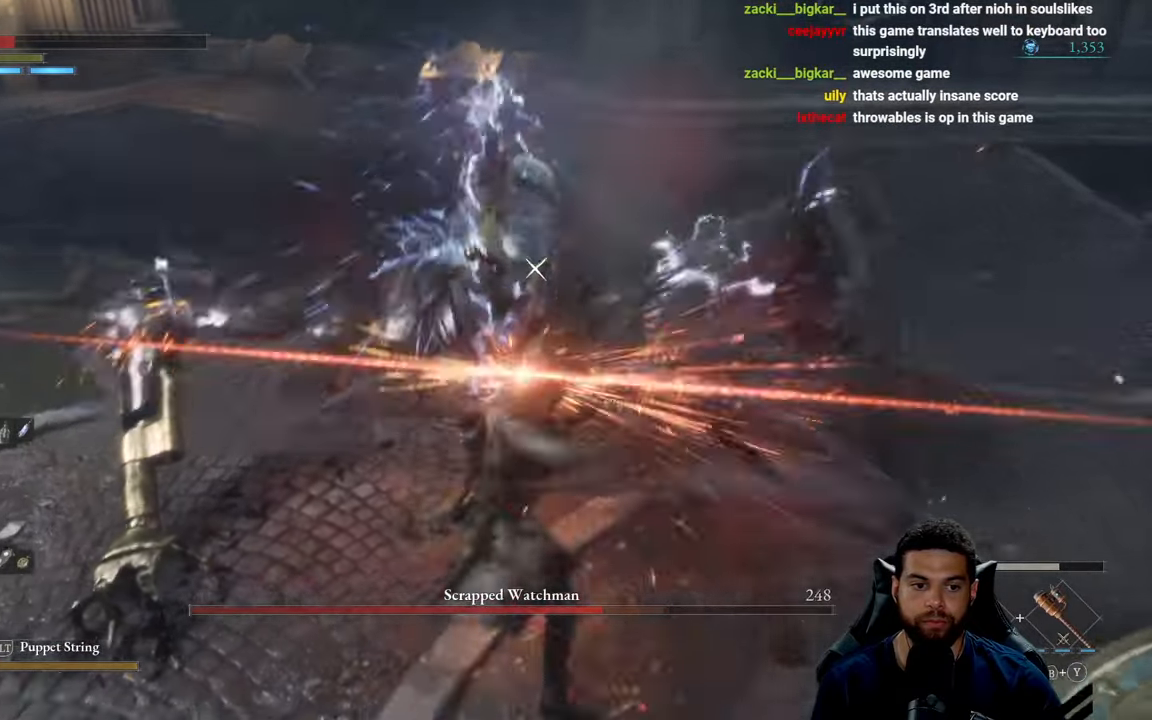
{"buttons": ["DPAD_UP"], "left_stick": "center", "right_stick": "center", "events": [[467, "DPAD_UP", "down"]]}
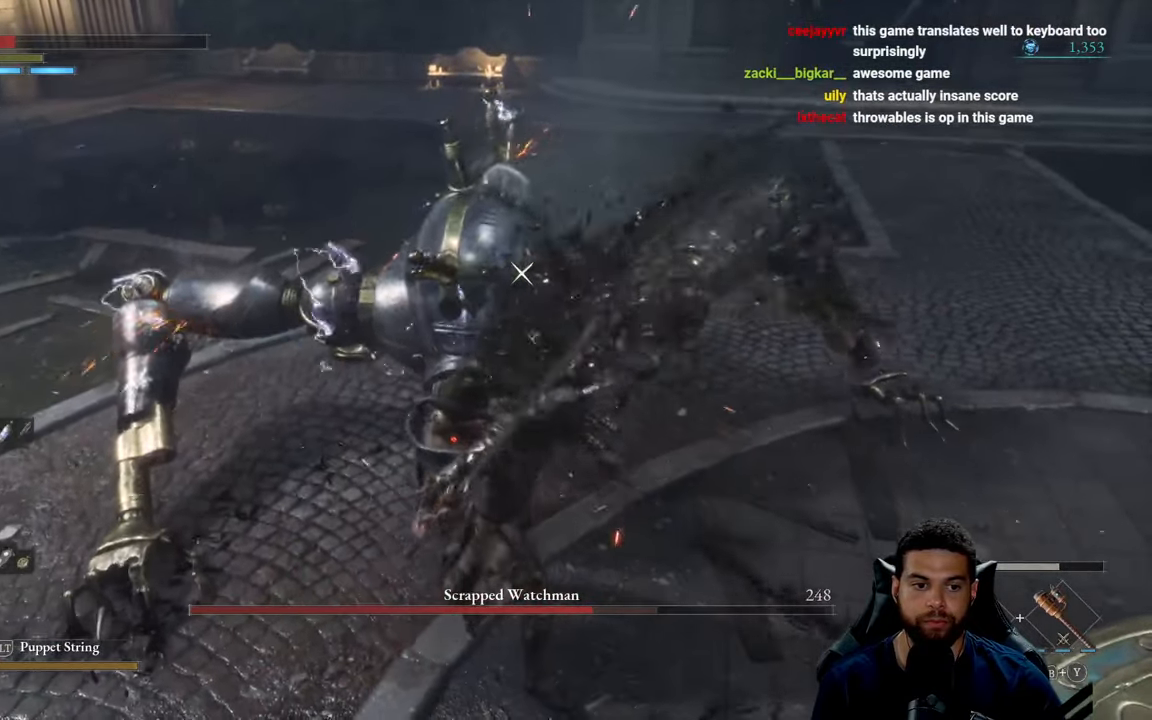
{"buttons": [], "left_stick": "center", "right_stick": "center", "events": [[50, "DPAD_UP", "up"], [150, "DPAD_UP", "down"], [234, "DPAD_UP", "up"]]}
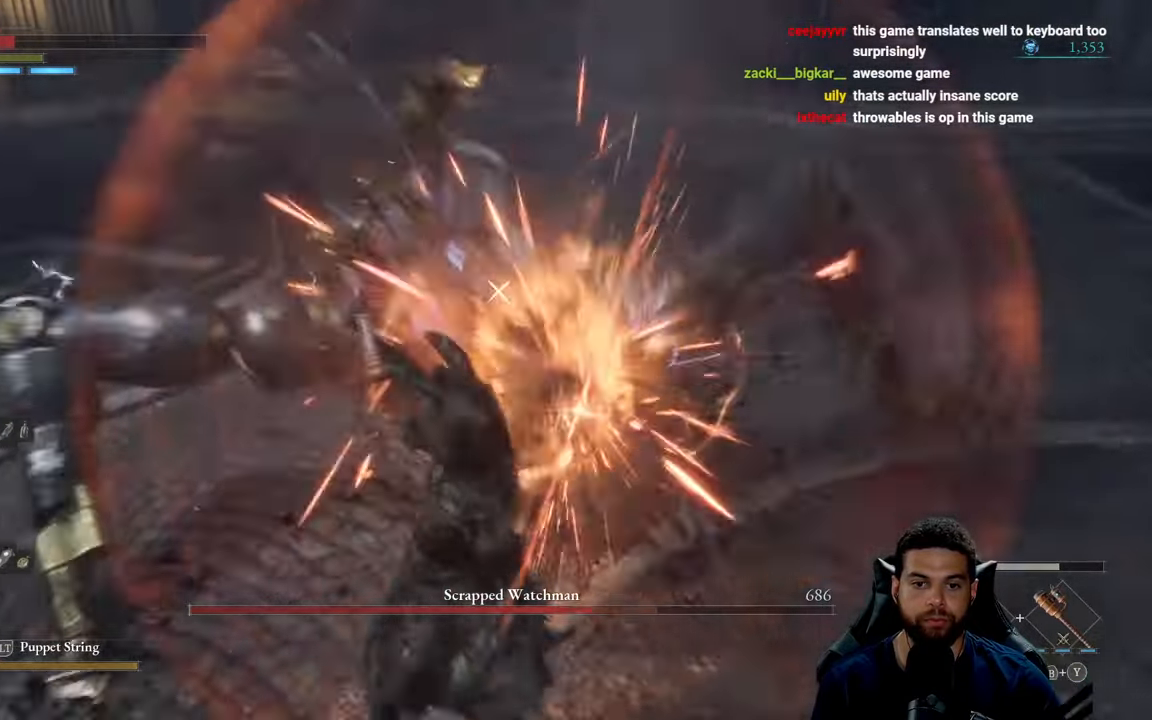
{"buttons": [], "left_stick": "up", "right_stick": "center", "events": [[384, "left_stick", "up"]]}